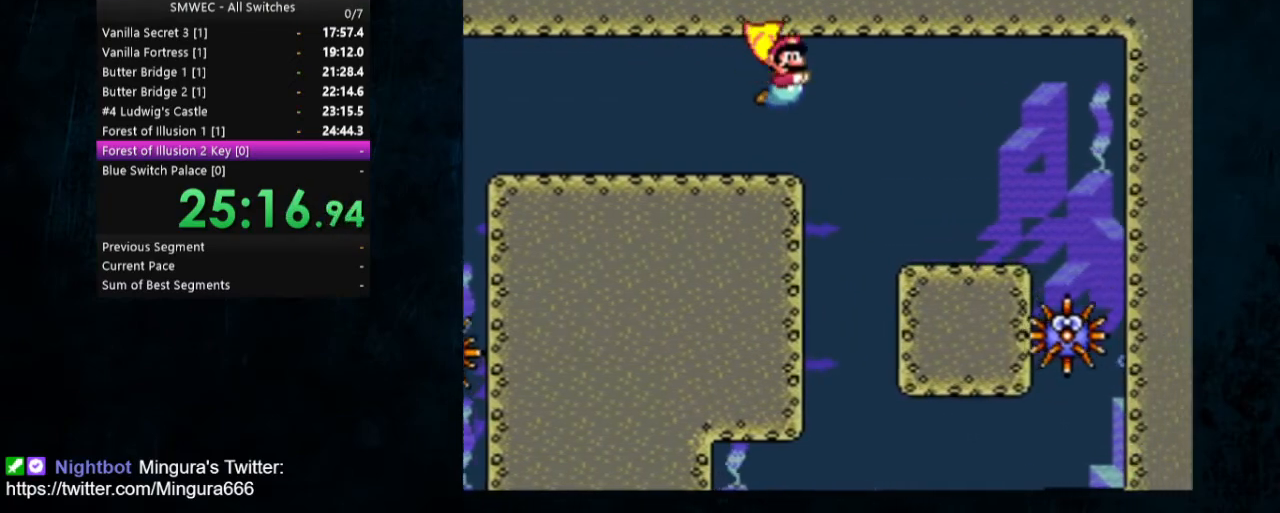
Gameplay with a controller (Nintendo layout); each line is a JSON object with the inputs held at the frame after it. "events" lists button and stick changes between this image and that frame as [ms after this image, input, new state], when the widget could be followed in between. Not read: L1 L3 R1 R3.
{"buttons": ["Y"], "events": [[100, "DPAD_RIGHT", "down"], [167, "Y", "down"], [200, "DPAD_RIGHT", "up"]]}
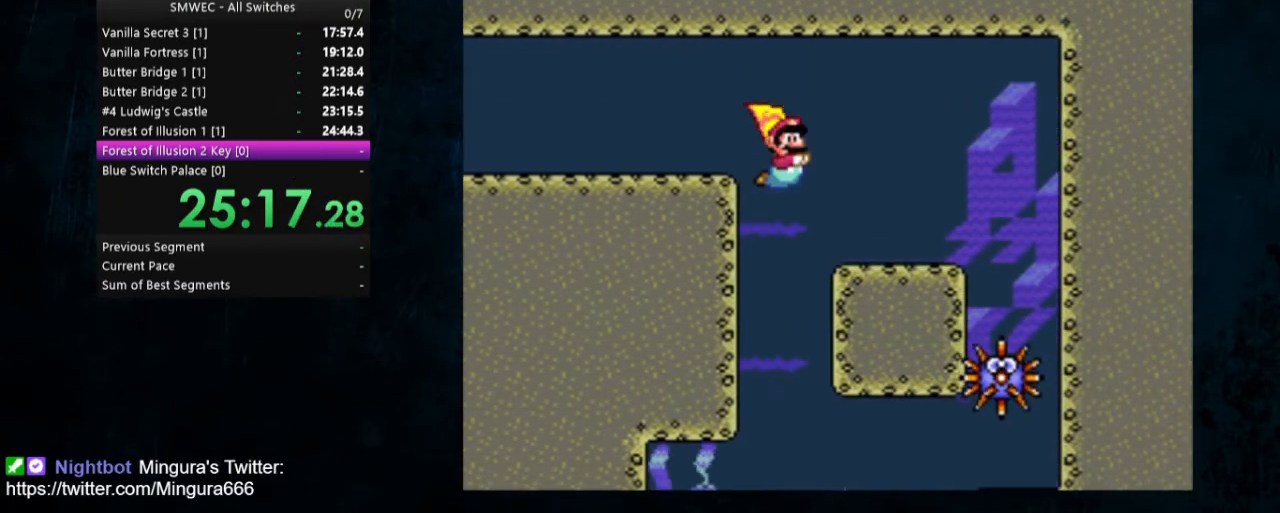
{"buttons": ["Y"], "events": []}
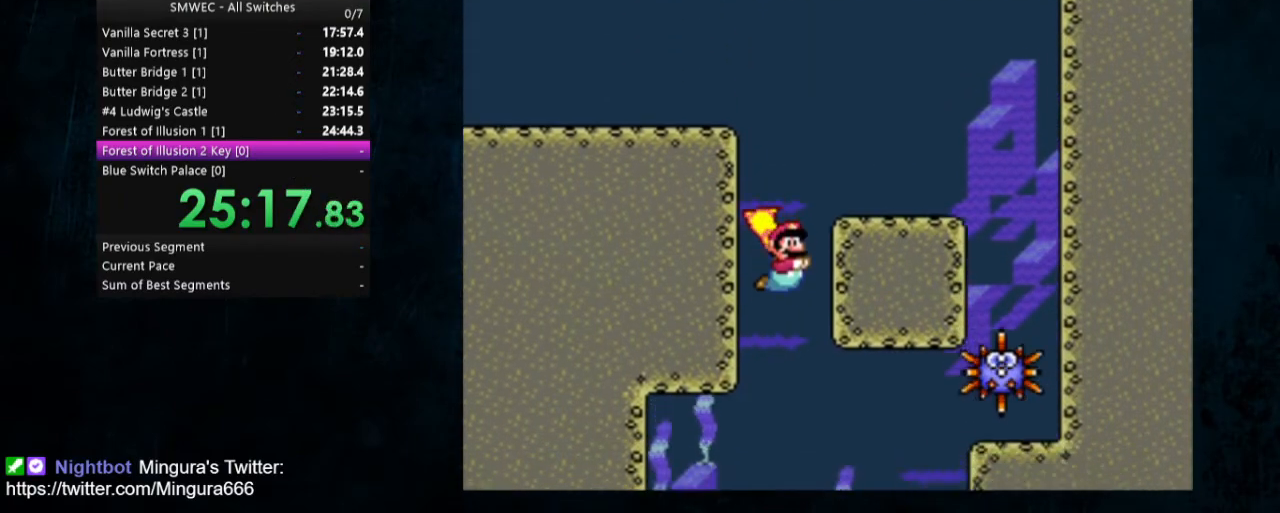
{"buttons": [], "events": [[100, "DPAD_DOWN", "down"], [167, "Y", "up"], [200, "DPAD_DOWN", "up"], [333, "B", "down"], [433, "B", "up"]]}
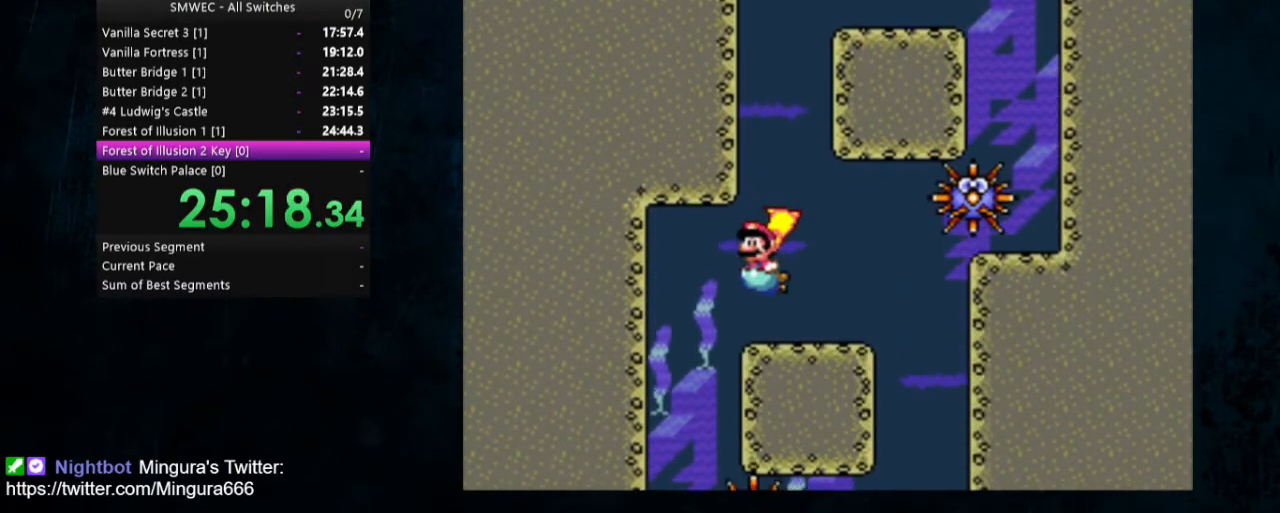
{"buttons": ["DPAD_DOWN"], "events": [[333, "DPAD_DOWN", "down"]]}
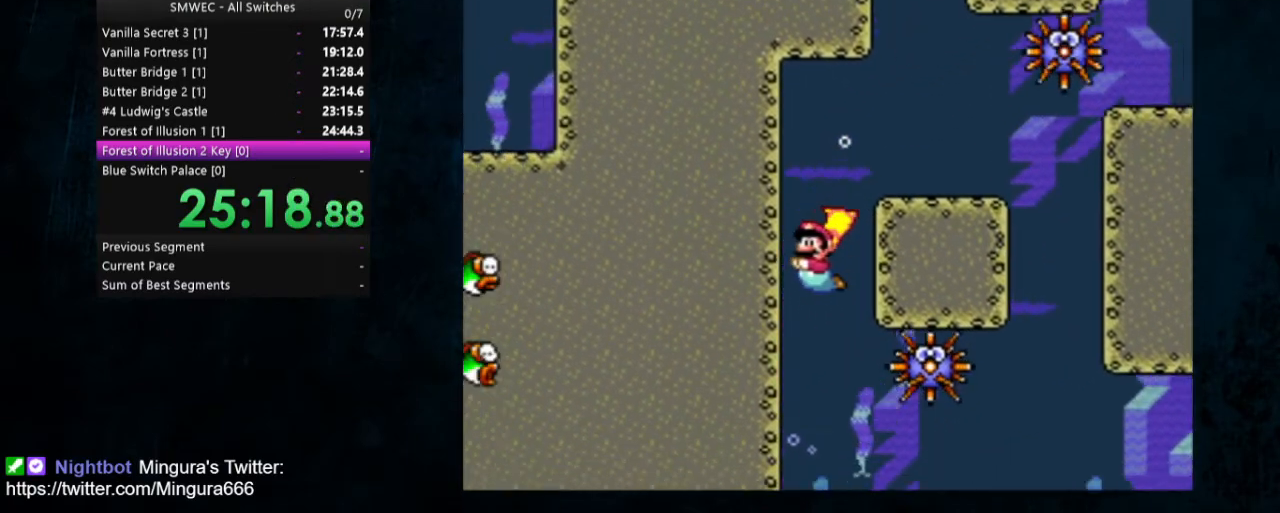
{"buttons": ["B"], "events": [[233, "DPAD_DOWN", "up"], [300, "DPAD_RIGHT", "down"], [333, "DPAD_RIGHT", "up"], [400, "B", "down"]]}
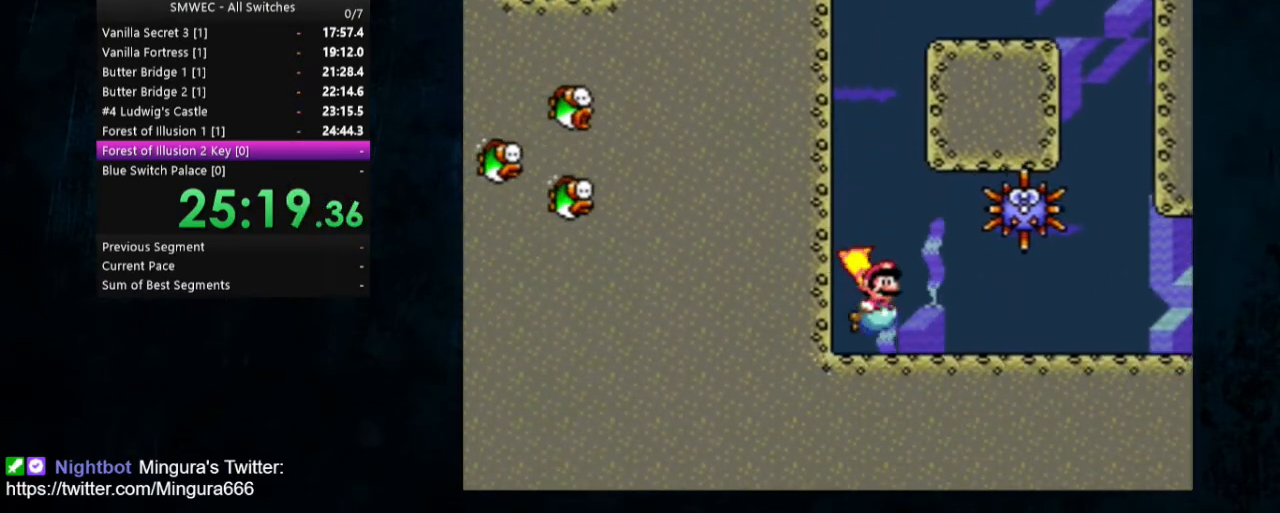
{"buttons": [], "events": [[33, "B", "up"], [267, "B", "down"], [367, "B", "up"]]}
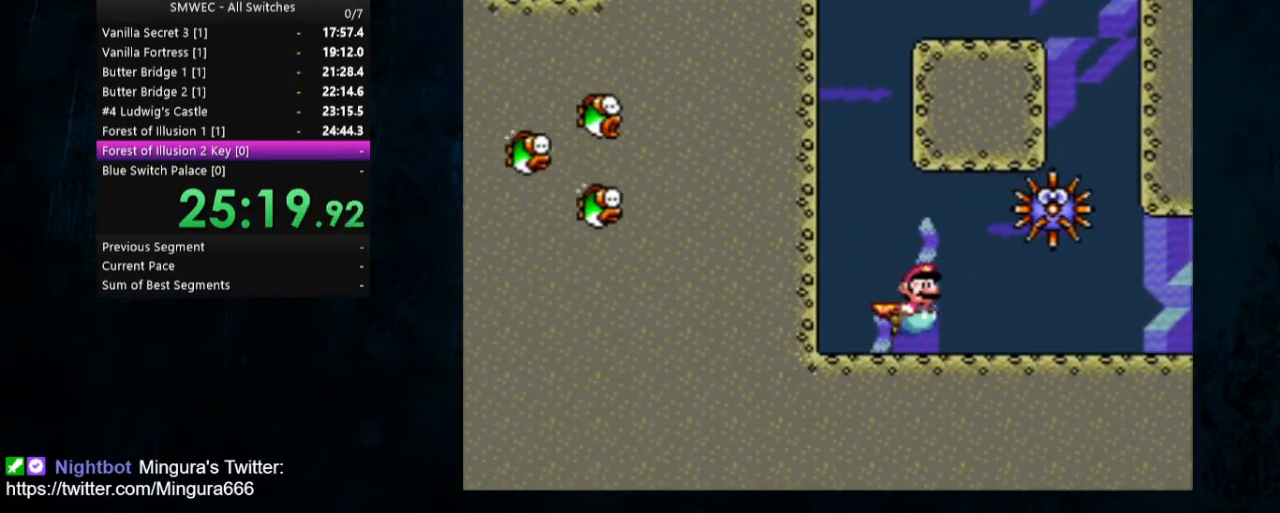
{"buttons": [], "events": [[333, "B", "down"], [400, "B", "up"]]}
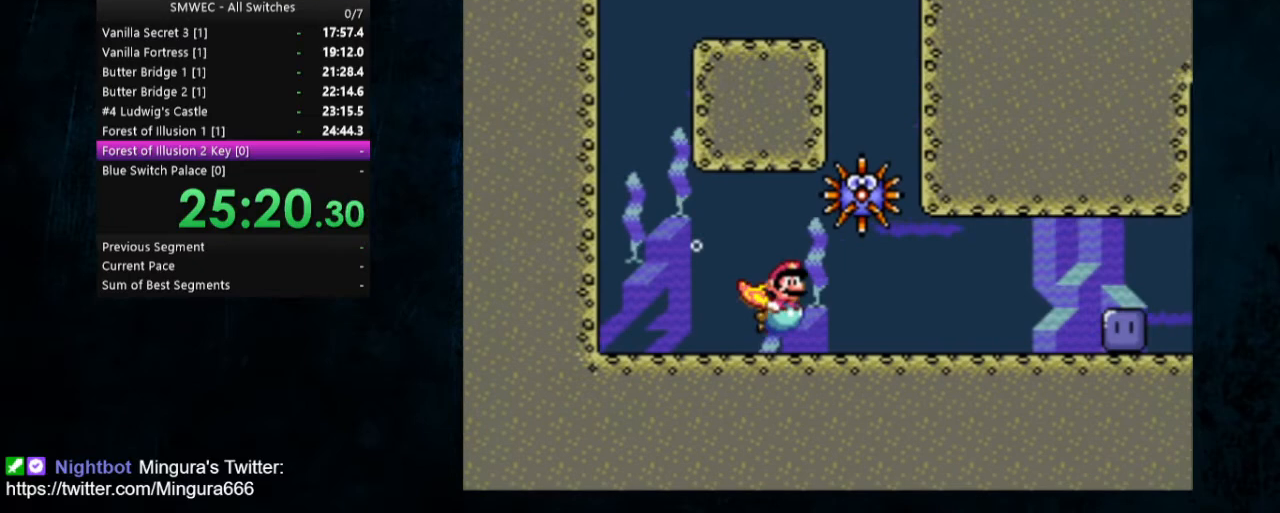
{"buttons": [], "events": [[333, "B", "down"], [400, "B", "up"]]}
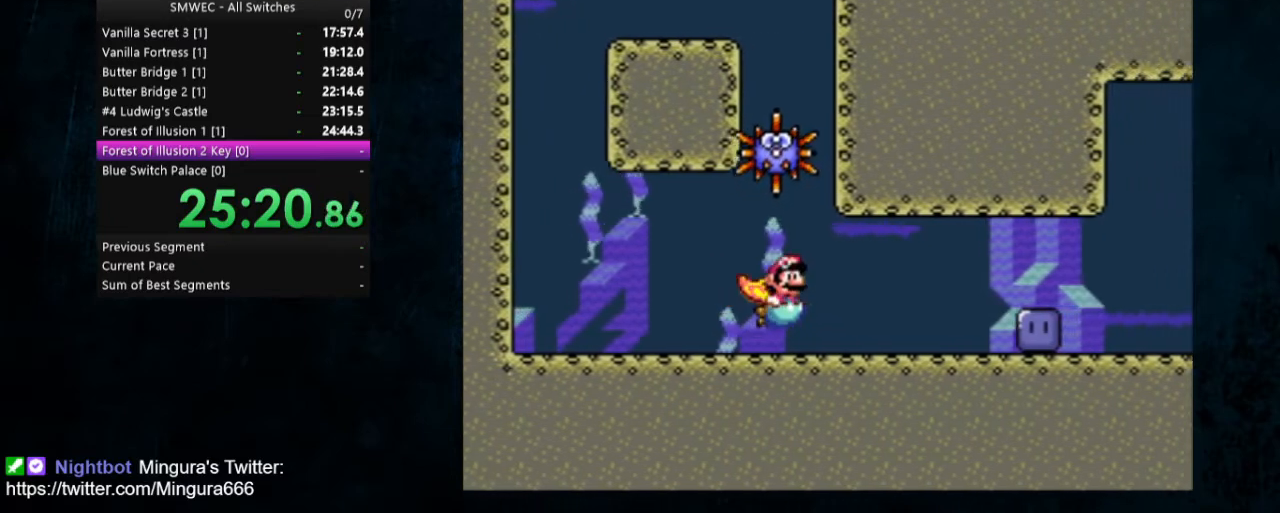
{"buttons": [], "events": [[267, "B", "down"], [367, "B", "up"]]}
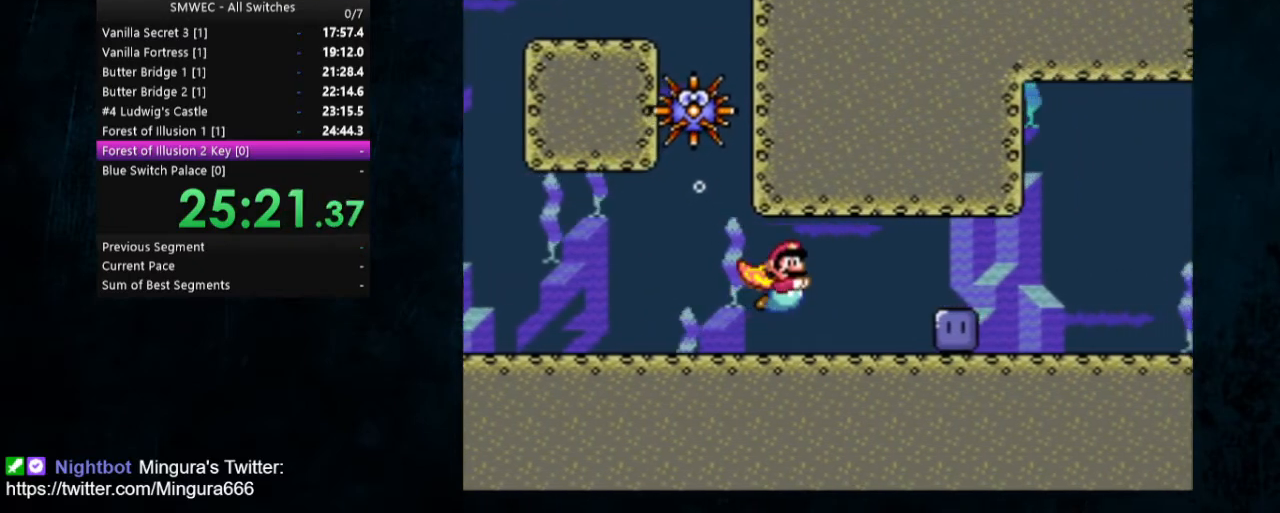
{"buttons": ["B"], "events": [[133, "B", "down"], [267, "B", "up"], [467, "B", "down"]]}
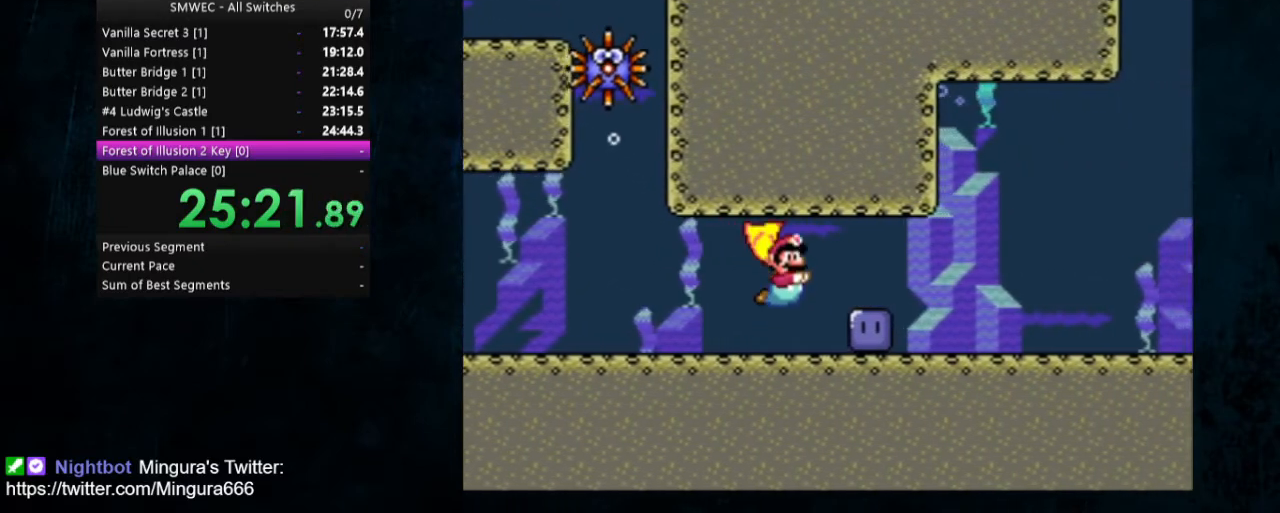
{"buttons": [], "events": [[133, "B", "up"], [333, "B", "down"], [433, "B", "up"]]}
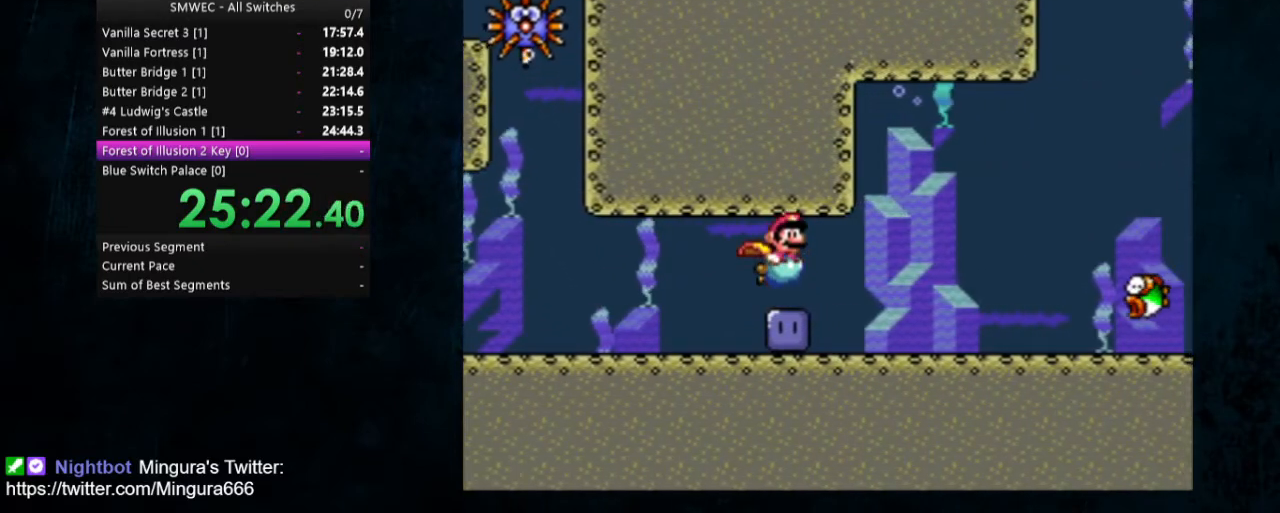
{"buttons": ["B"], "events": [[200, "B", "down"], [267, "B", "up"], [500, "B", "down"]]}
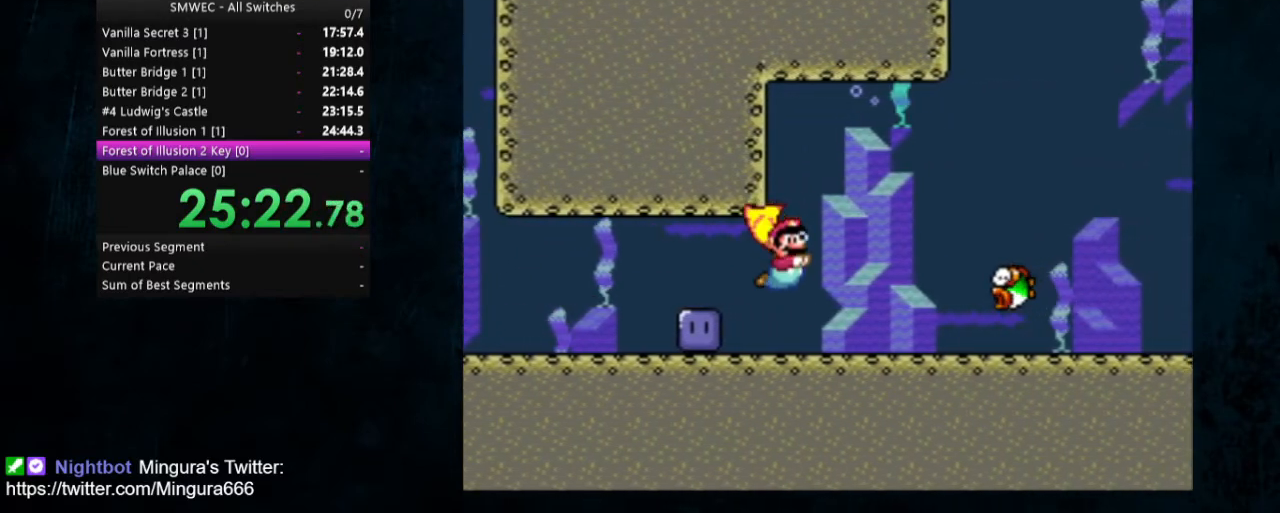
{"buttons": ["B"], "events": [[167, "B", "up"], [233, "B", "down"], [333, "B", "up"], [400, "B", "down"], [433, "B", "up"], [500, "B", "down"]]}
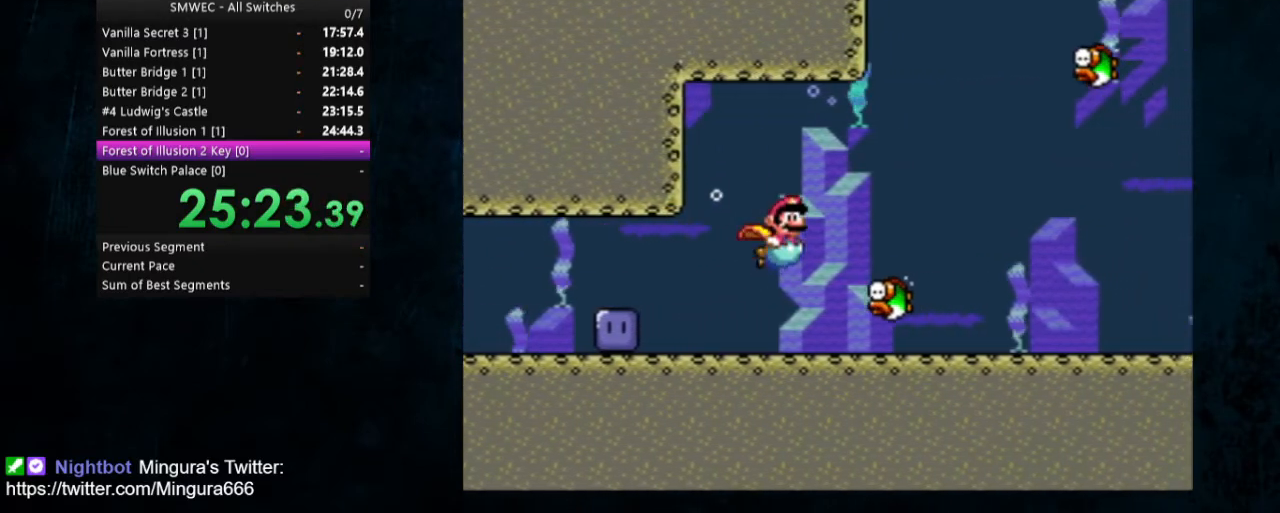
{"buttons": [], "events": [[100, "B", "up"], [133, "B", "down"], [233, "B", "up"], [267, "B", "down"], [367, "B", "up"]]}
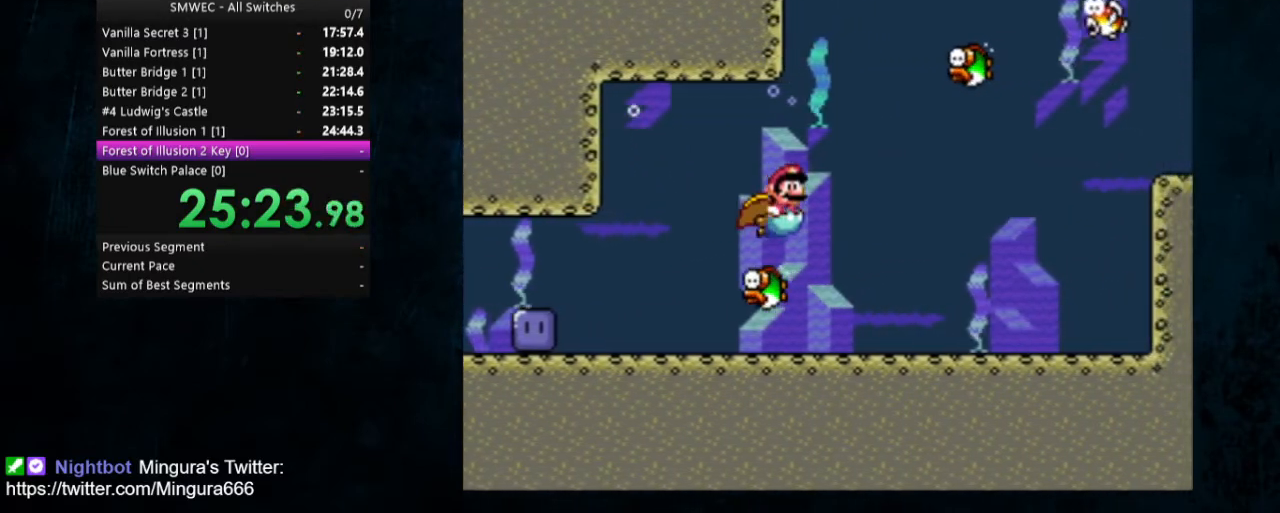
{"buttons": ["DPAD_RIGHT"], "events": [[367, "DPAD_RIGHT", "down"]]}
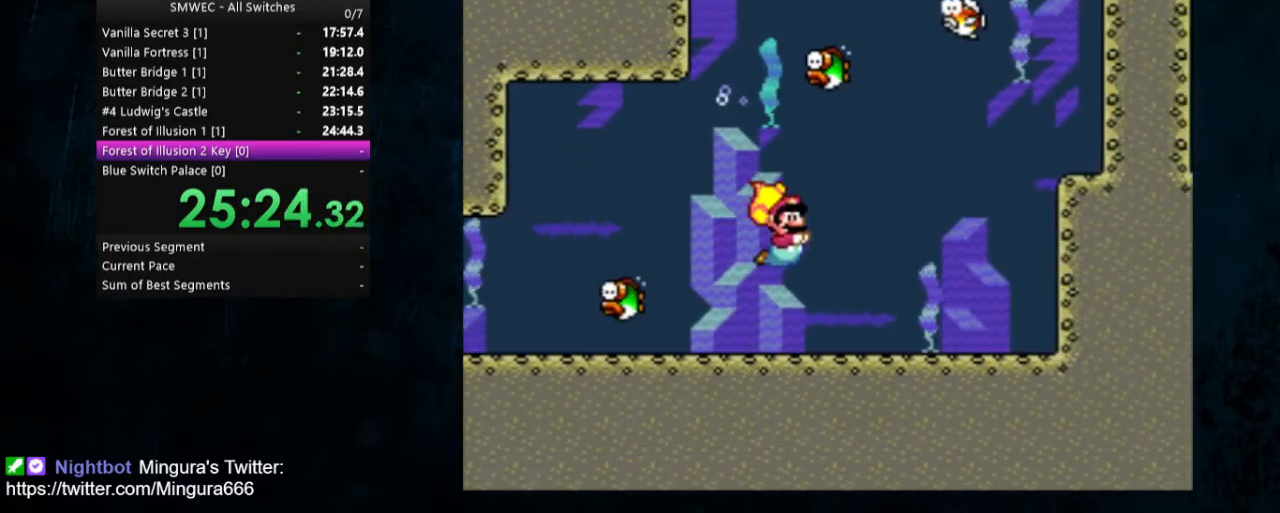
{"buttons": [], "events": [[67, "B", "down"], [133, "DPAD_RIGHT", "up"], [233, "B", "up"], [300, "B", "down"], [367, "B", "up"]]}
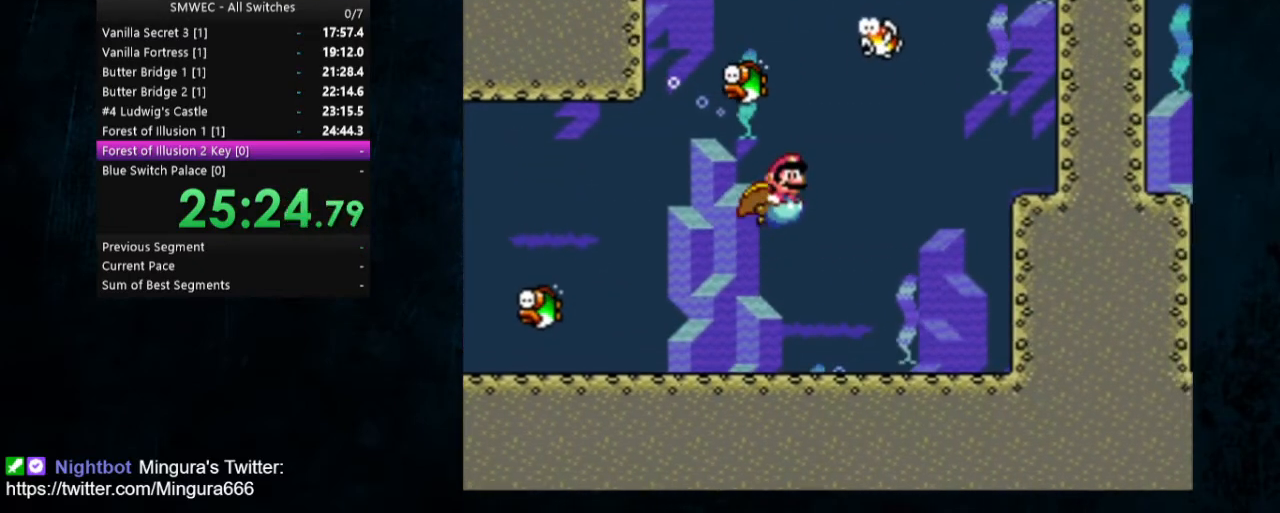
{"buttons": ["DPAD_UP"], "events": [[400, "DPAD_UP", "down"]]}
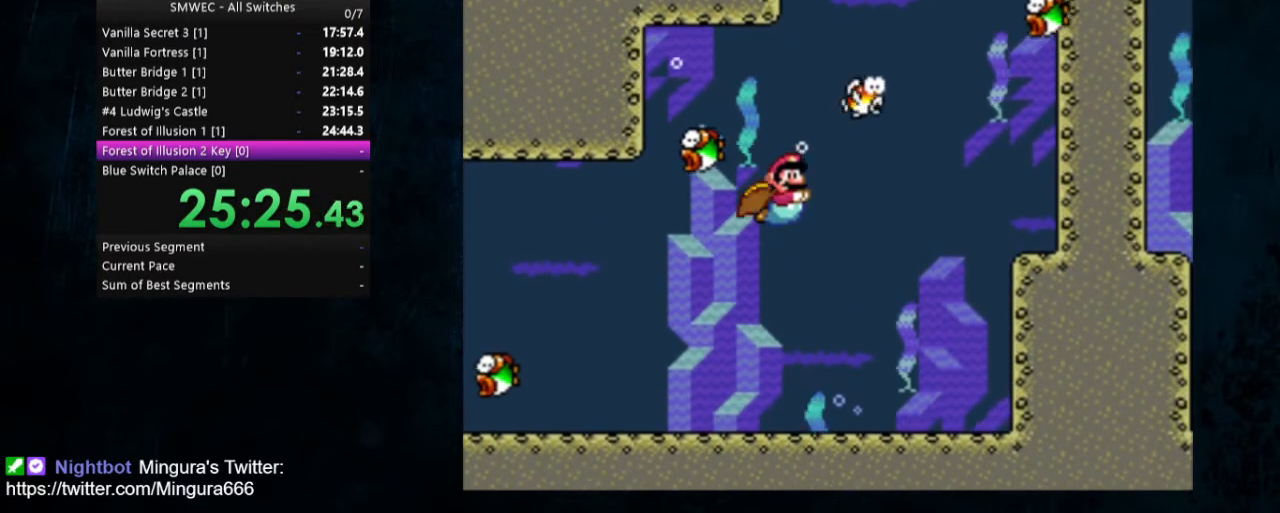
{"buttons": [], "events": [[100, "B", "down"], [200, "B", "up"], [367, "DPAD_UP", "up"]]}
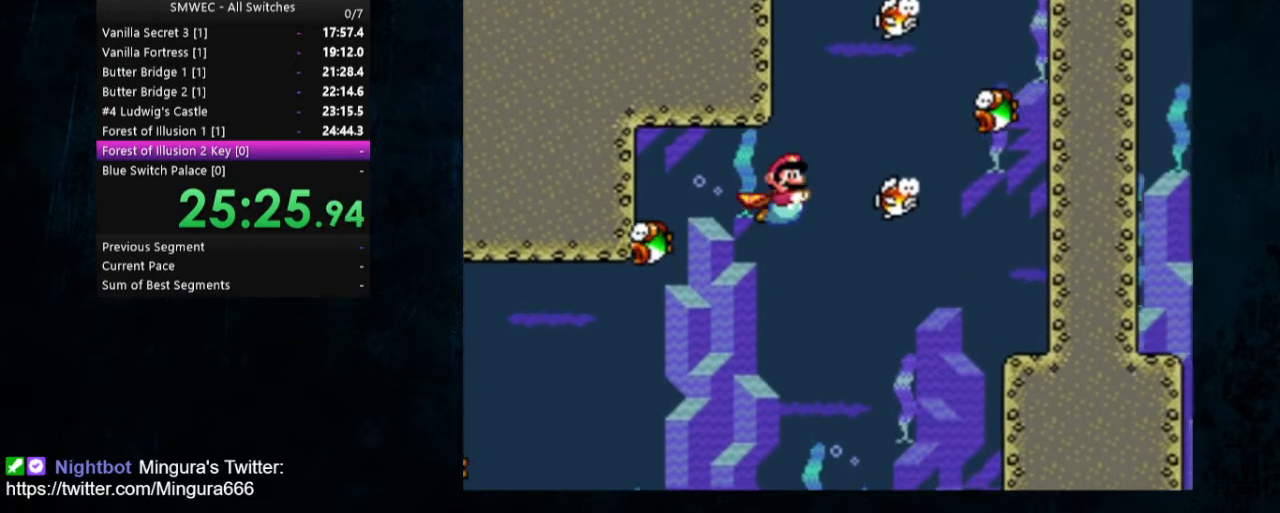
{"buttons": ["DPAD_UP"], "events": [[33, "B", "down"], [33, "DPAD_UP", "down"], [200, "B", "up"]]}
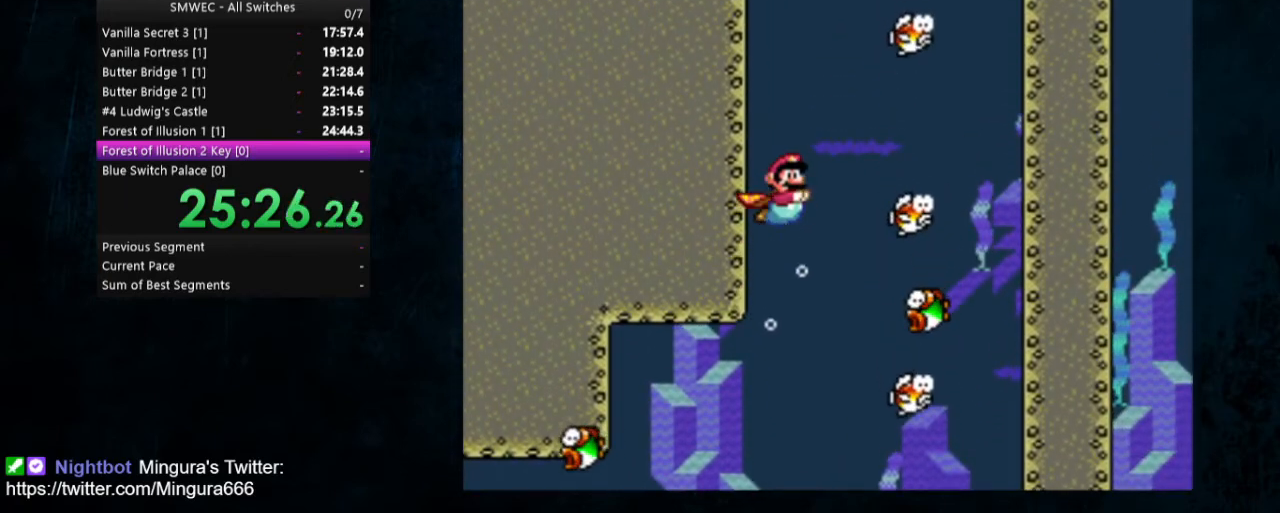
{"buttons": ["B", "DPAD_UP"], "events": [[33, "B", "down"], [100, "B", "up"], [433, "B", "down"]]}
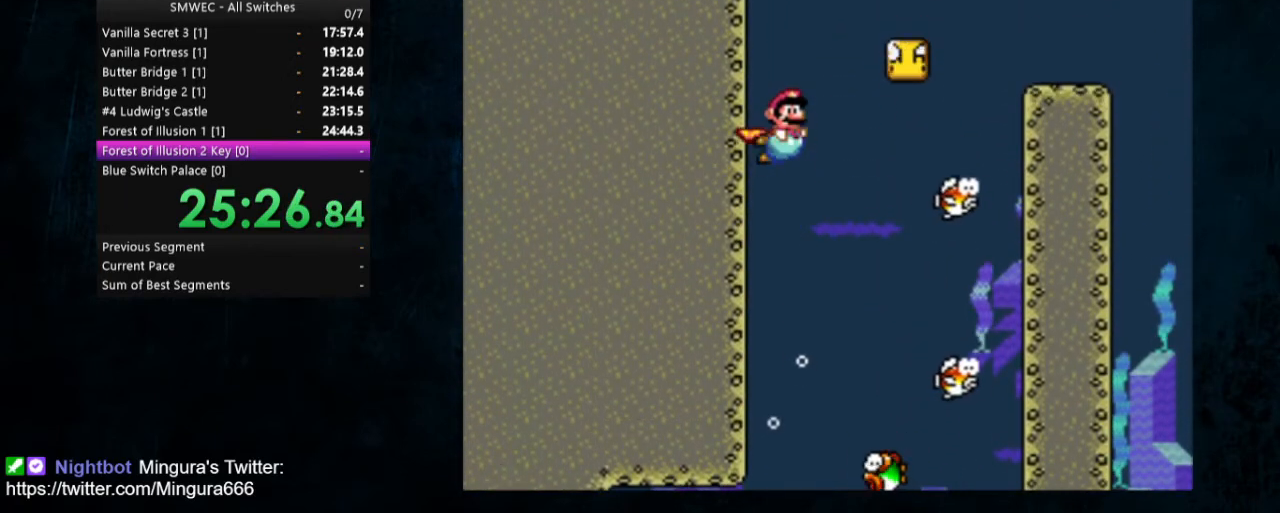
{"buttons": ["DPAD_DOWN"], "events": [[33, "B", "up"], [100, "DPAD_UP", "up"], [233, "DPAD_RIGHT", "down"], [467, "DPAD_DOWN", "down"], [467, "DPAD_RIGHT", "up"]]}
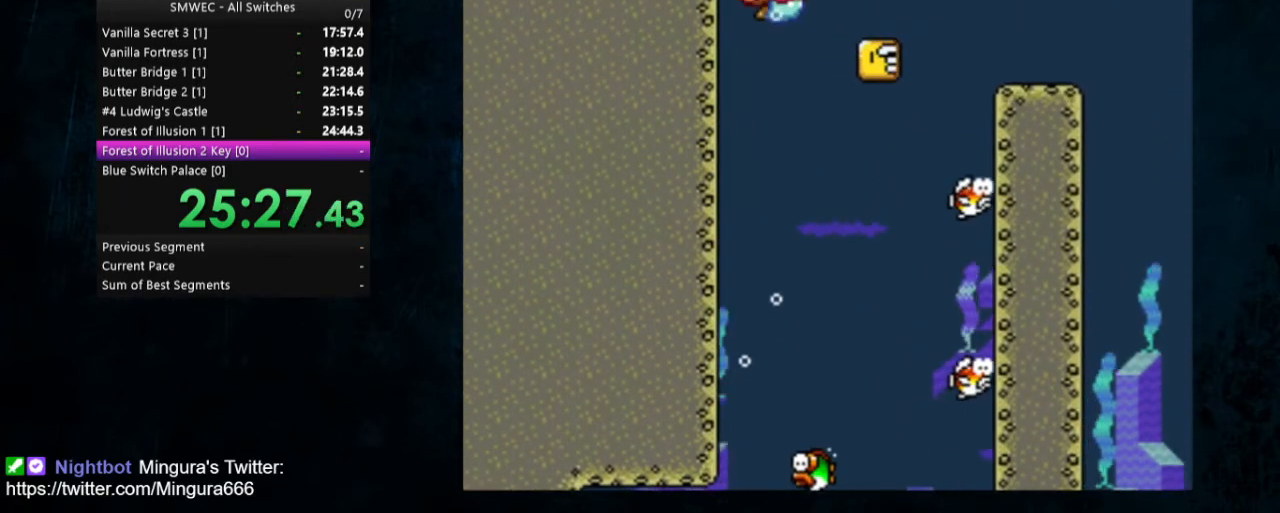
{"buttons": ["B"], "events": [[33, "DPAD_DOWN", "up"], [100, "B", "down"], [133, "B", "up"], [400, "B", "down"]]}
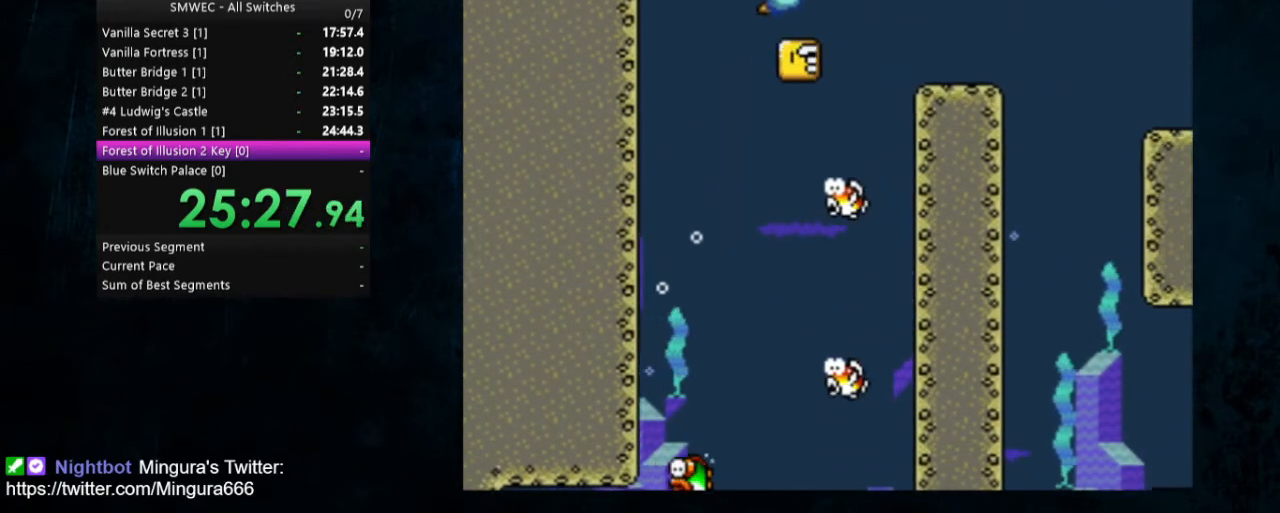
{"buttons": ["B"], "events": [[33, "B", "up"], [267, "B", "down"], [300, "B", "up"], [433, "B", "down"]]}
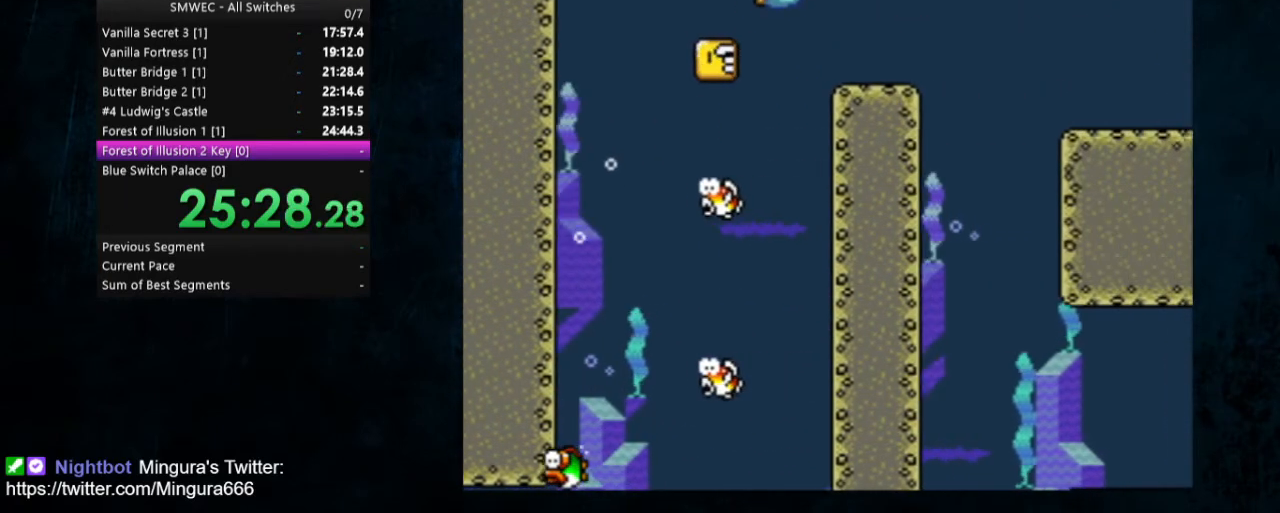
{"buttons": [], "events": [[67, "B", "up"], [167, "B", "down"], [267, "B", "up"], [300, "B", "down"], [400, "B", "up"]]}
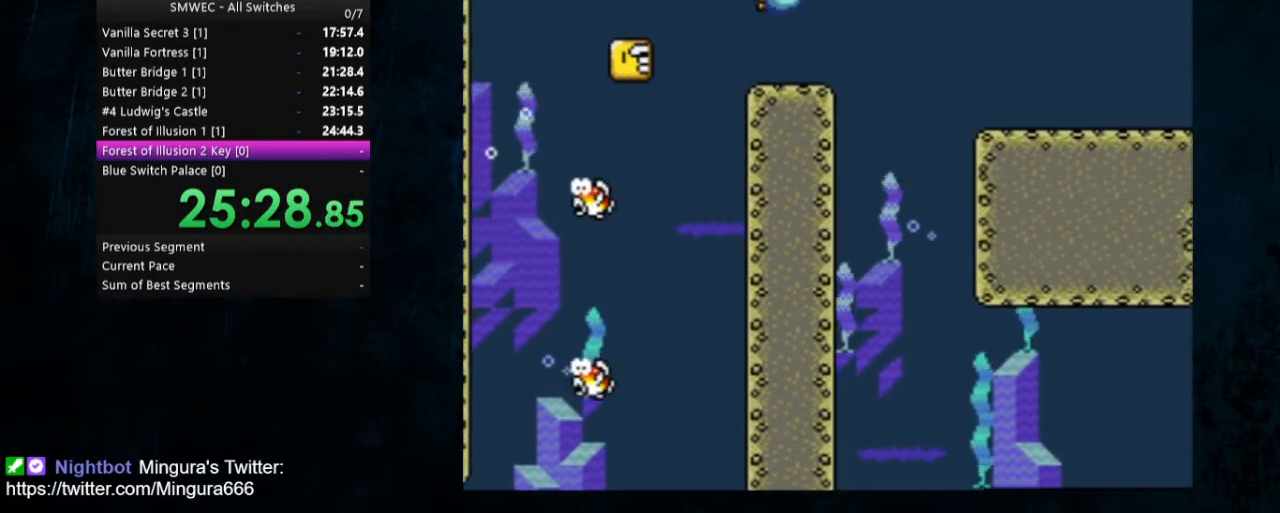
{"buttons": ["DPAD_RIGHT"], "events": [[33, "DPAD_RIGHT", "down"]]}
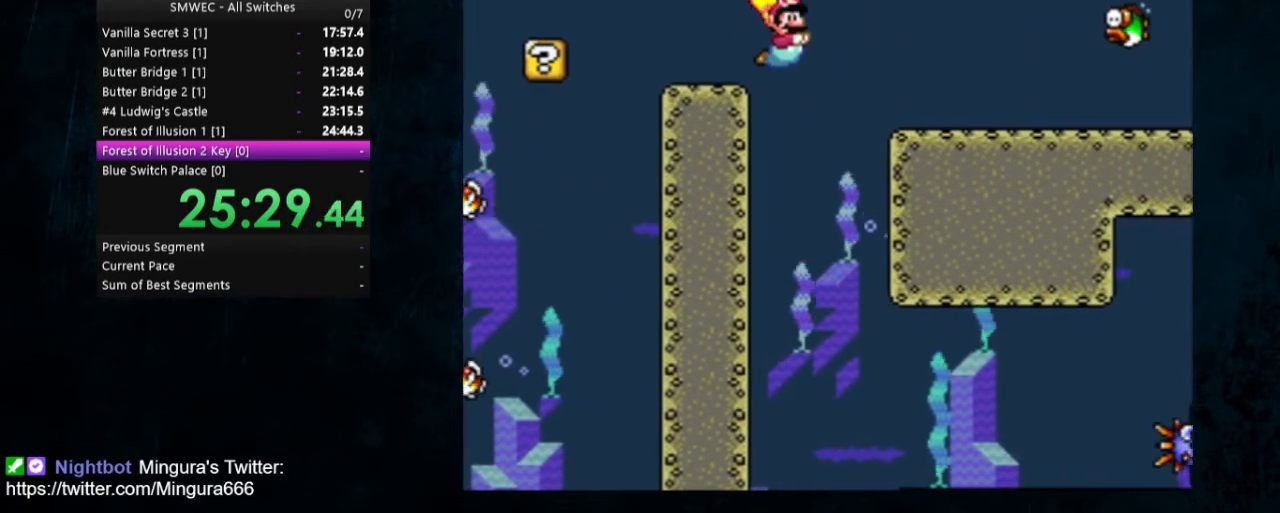
{"buttons": [], "events": [[67, "DPAD_RIGHT", "up"]]}
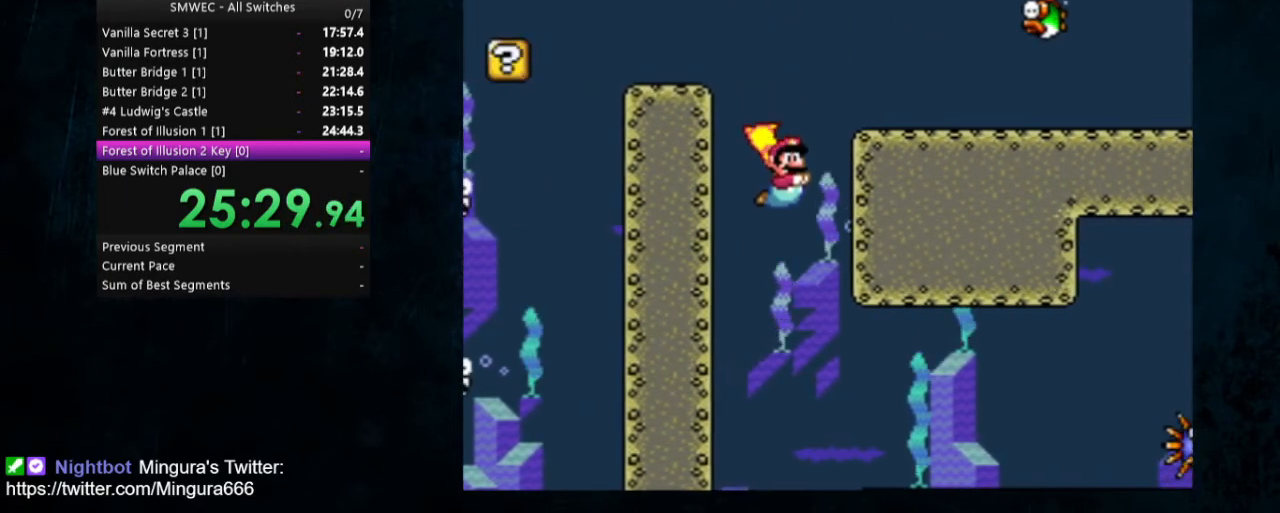
{"buttons": ["B"], "events": [[33, "DPAD_RIGHT", "down"], [367, "DPAD_RIGHT", "up"], [400, "B", "down"]]}
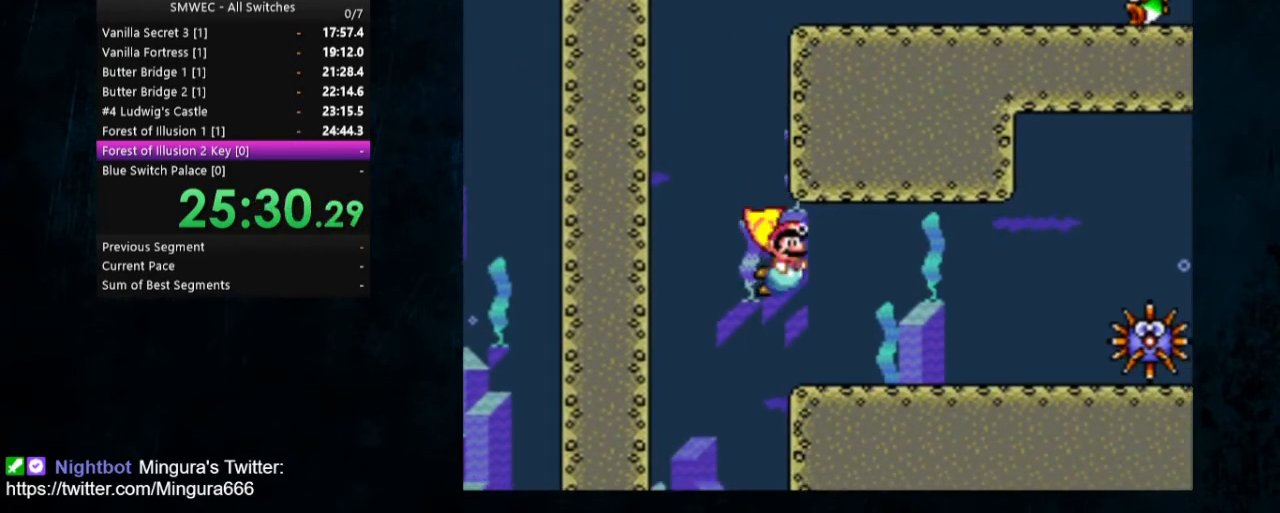
{"buttons": ["B"], "events": [[33, "B", "up"], [100, "B", "down"], [167, "B", "up"], [233, "B", "down"], [333, "B", "up"], [367, "B", "down"], [467, "B", "up"], [500, "B", "down"]]}
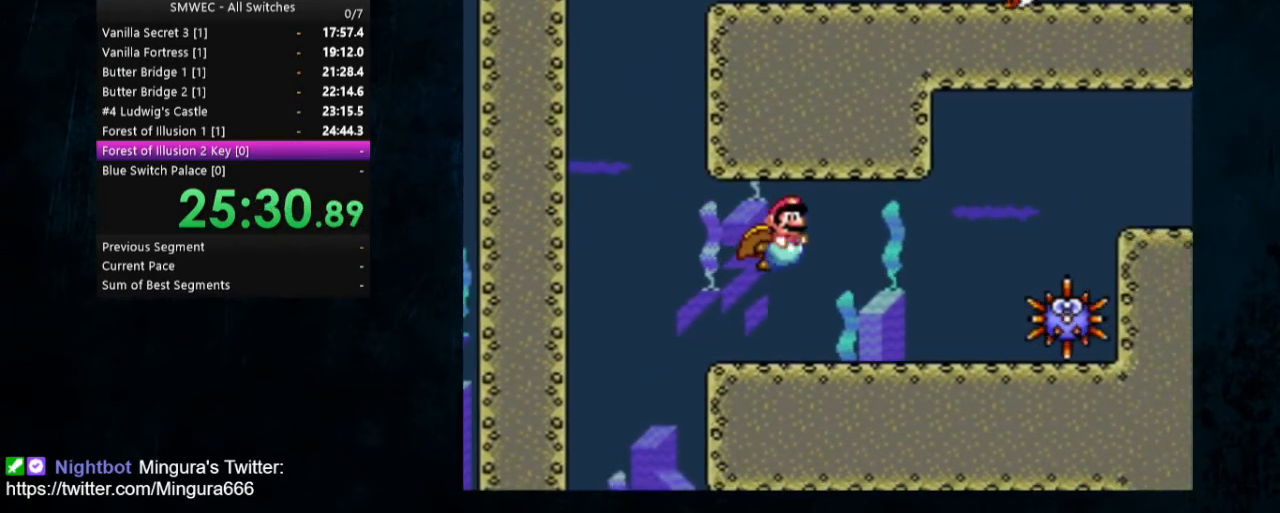
{"buttons": ["B"], "events": [[100, "B", "up"], [167, "B", "down"], [267, "B", "up"], [333, "B", "down"], [400, "B", "up"], [500, "B", "down"]]}
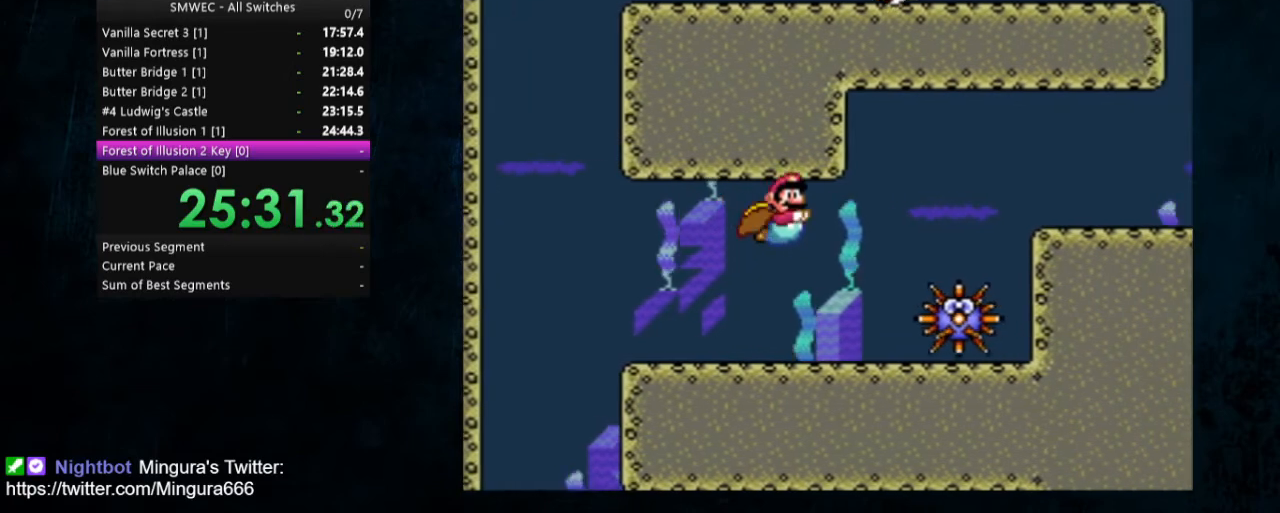
{"buttons": [], "events": [[33, "B", "up"], [133, "B", "down"], [200, "B", "up"], [267, "B", "down"], [333, "B", "up"], [400, "B", "down"], [500, "B", "up"]]}